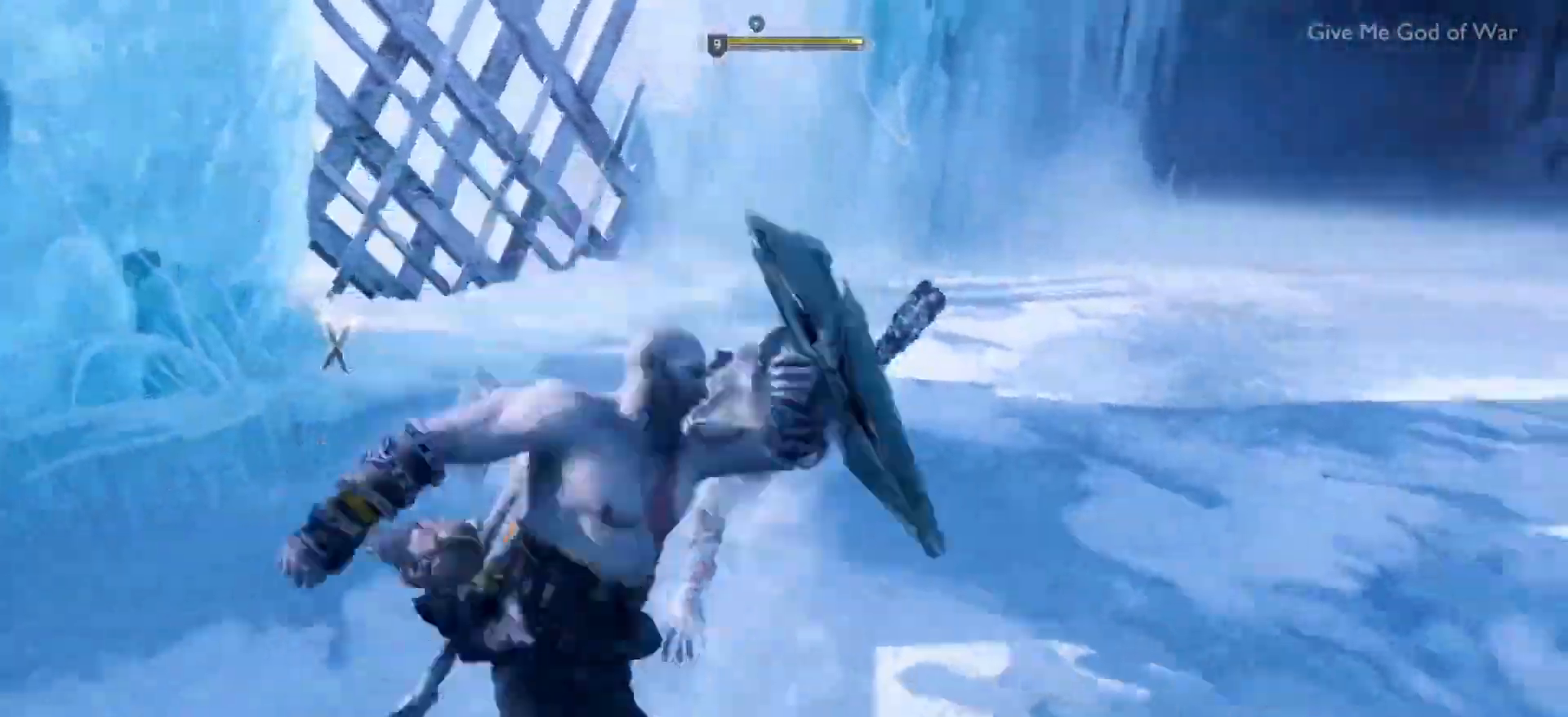
Gameplay with a controller (PlayStation layout); each line is a JSON object with the inputs held at the frame after it (dt_ms = milliseconds from this image to that frame). "events" lists button and stick changes between this image and that frame as [ms after this image, input, new state], when the widget could be followed in between. Not read: L3 R3.
{"dt_ms": 501, "buttons": [], "left_stick": "center", "right_stick": "down", "events": [[100, "CIRCLE", "down"], [167, "CIRCLE", "up"], [250, "CIRCLE", "down"], [334, "CIRCLE", "up"], [451, "right_stick", "down"]]}
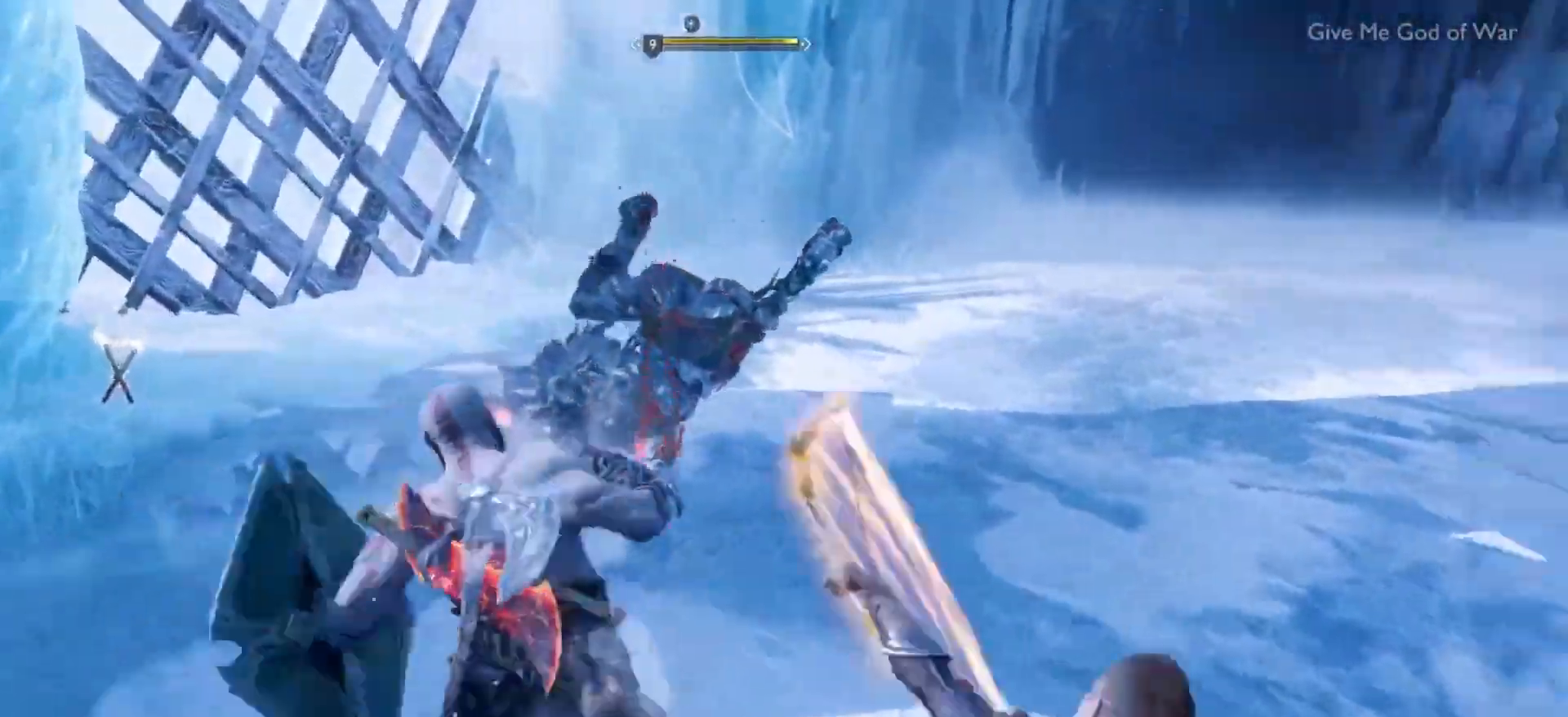
{"dt_ms": 500, "buttons": [], "left_stick": "center", "right_stick": "center"}
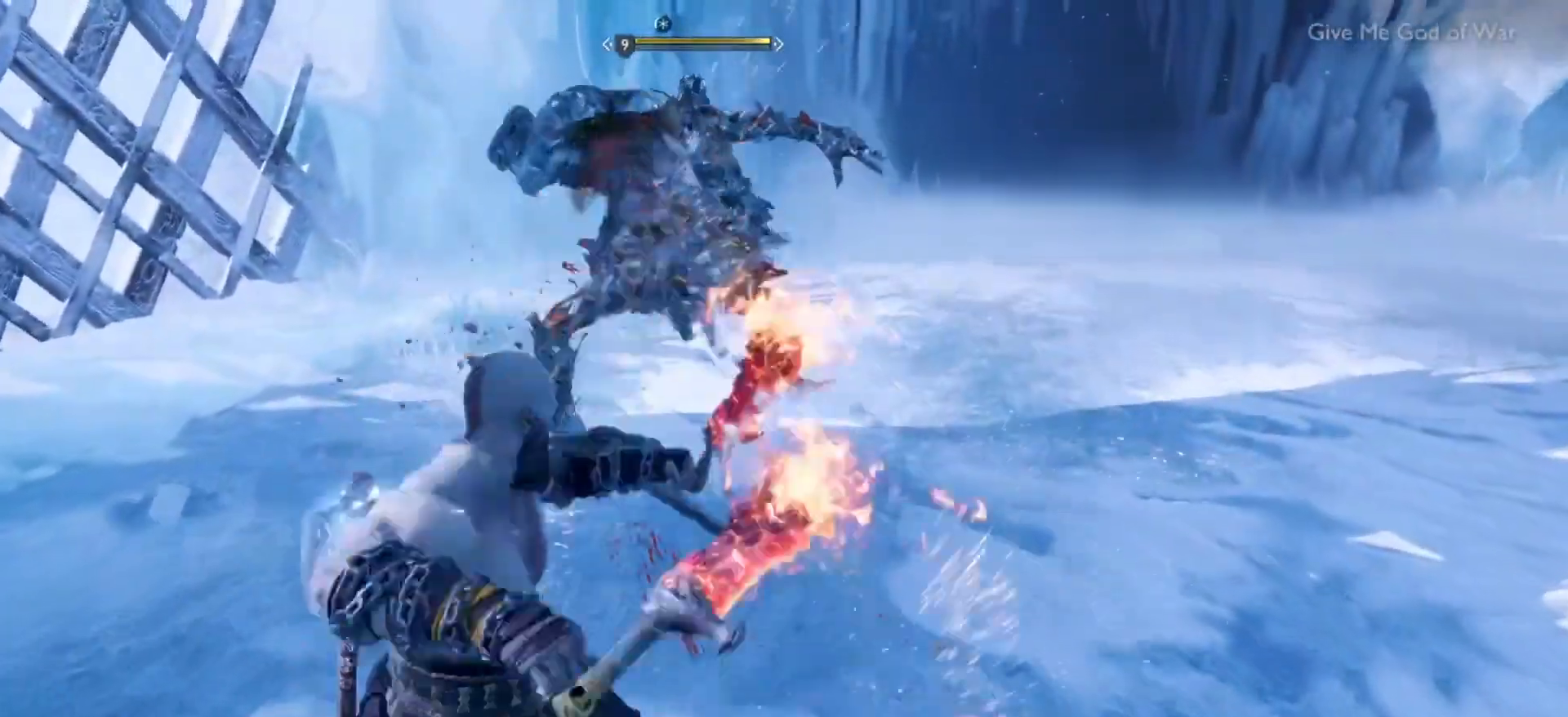
{"dt_ms": 984, "buttons": ["CIRCLE"], "left_stick": "center", "right_stick": "center"}
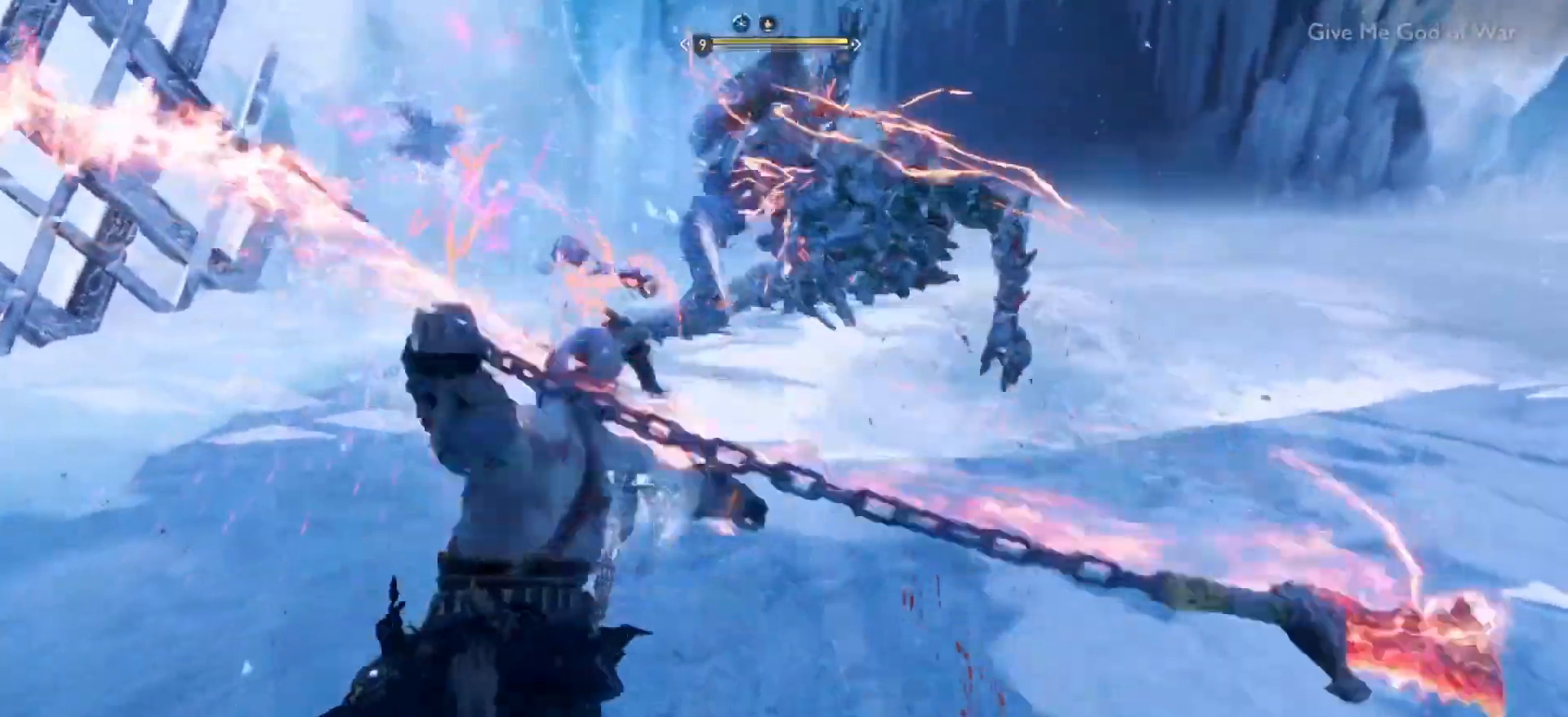
{"dt_ms": 501, "buttons": ["CIRCLE"], "left_stick": "center", "right_stick": "center", "events": []}
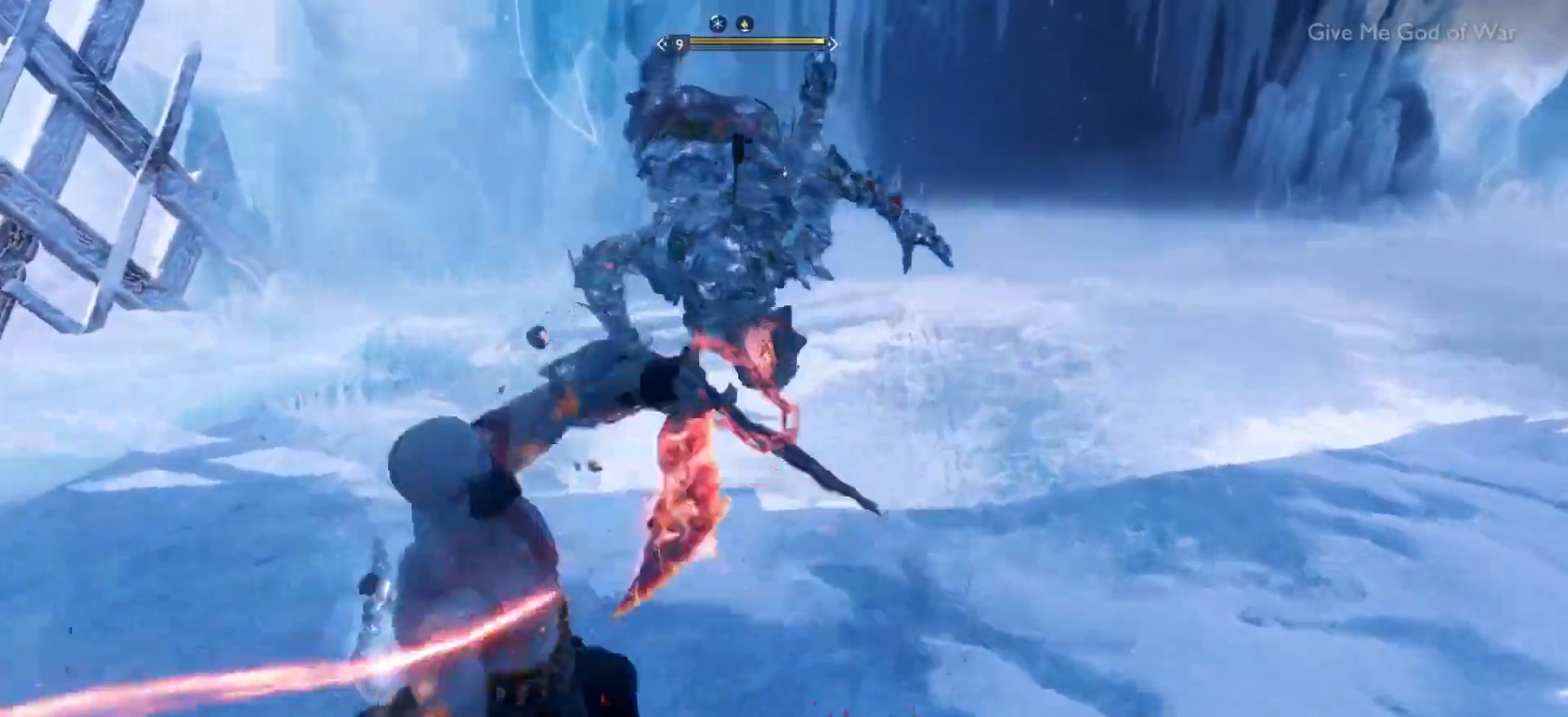
{"dt_ms": 500, "buttons": ["CROSS", "CIRCLE", "R2"], "left_stick": "down", "right_stick": "center"}
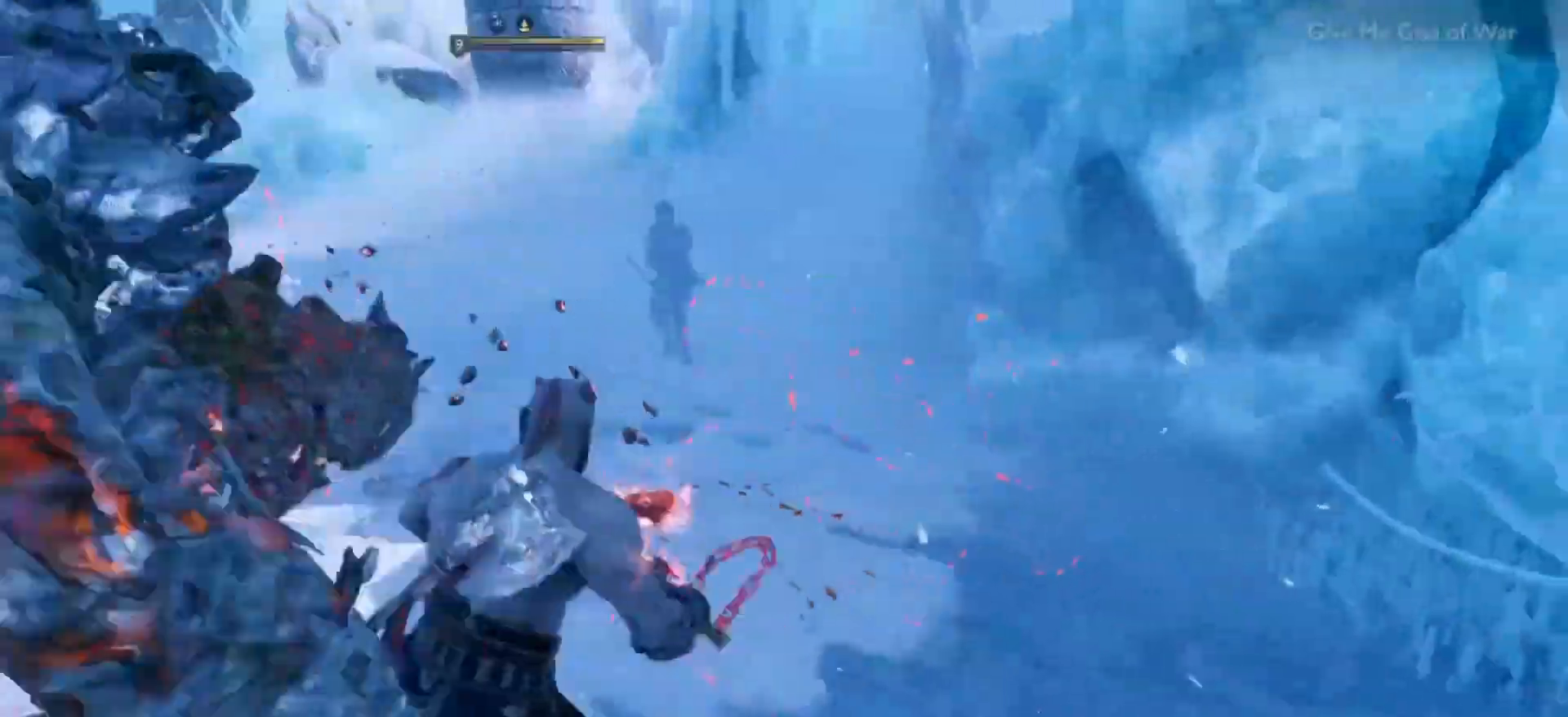
{"dt_ms": 501, "buttons": ["TRIANGLE"], "left_stick": "center", "right_stick": "center", "events": [[84, "CROSS", "up"], [167, "CIRCLE", "up"], [251, "R2", "up"], [301, "right_stick", "down"], [334, "left_stick", "center"], [418, "right_stick", "center"], [468, "TRIANGLE", "down"]]}
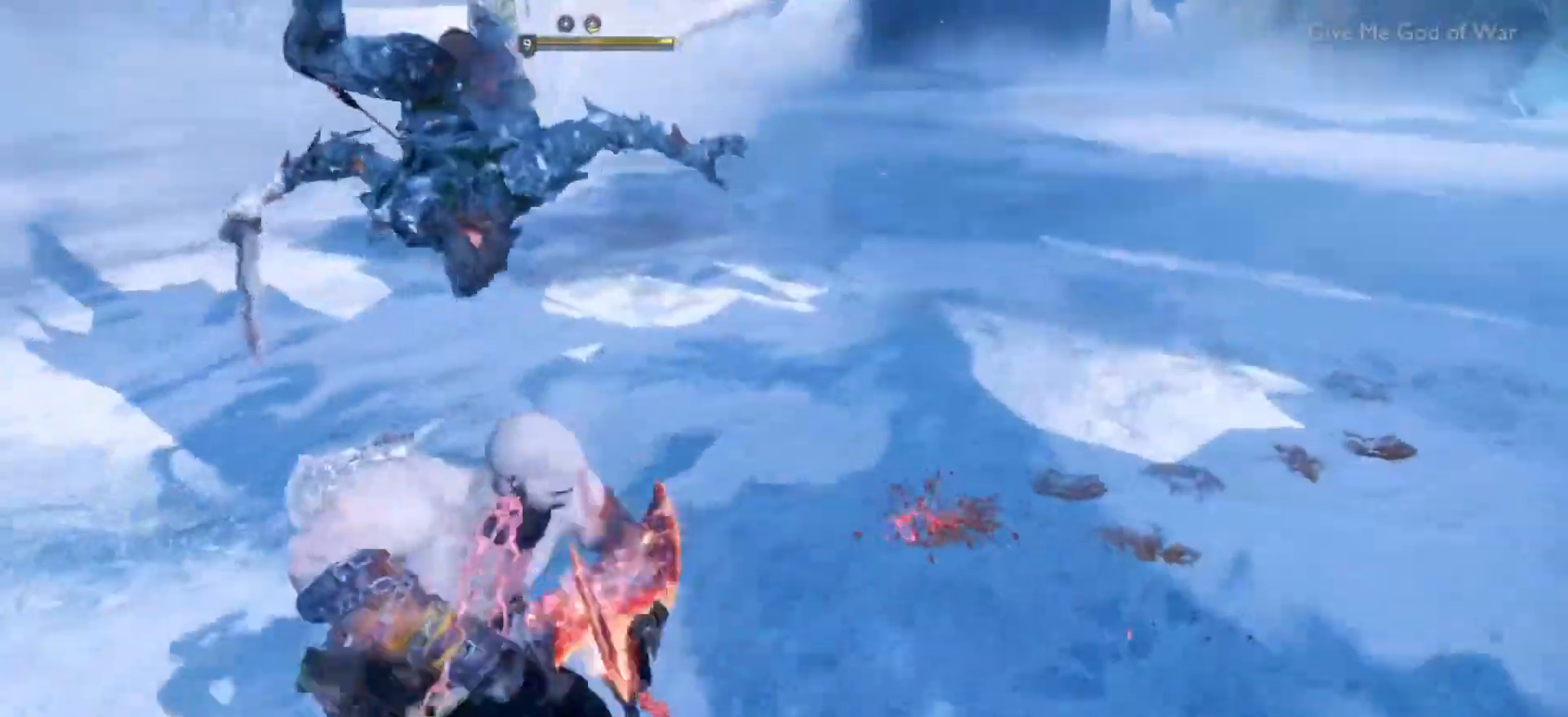
{"dt_ms": 500, "buttons": ["TRIANGLE"], "left_stick": "center", "right_stick": "up-left", "events": [[400, "right_stick", "up-left"]]}
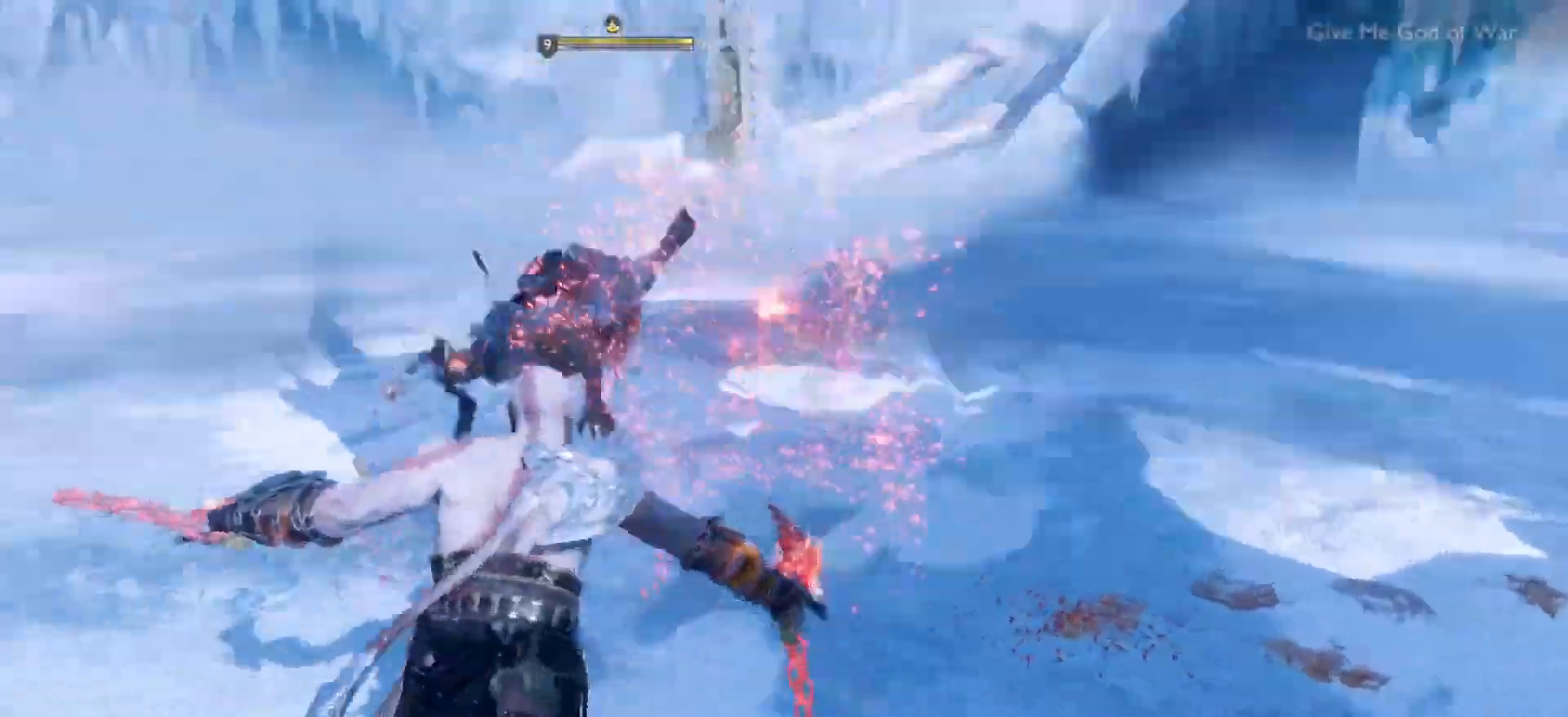
{"dt_ms": 501, "buttons": ["TRIANGLE"], "left_stick": "center", "right_stick": "center", "events": [[67, "right_stick", "center"]]}